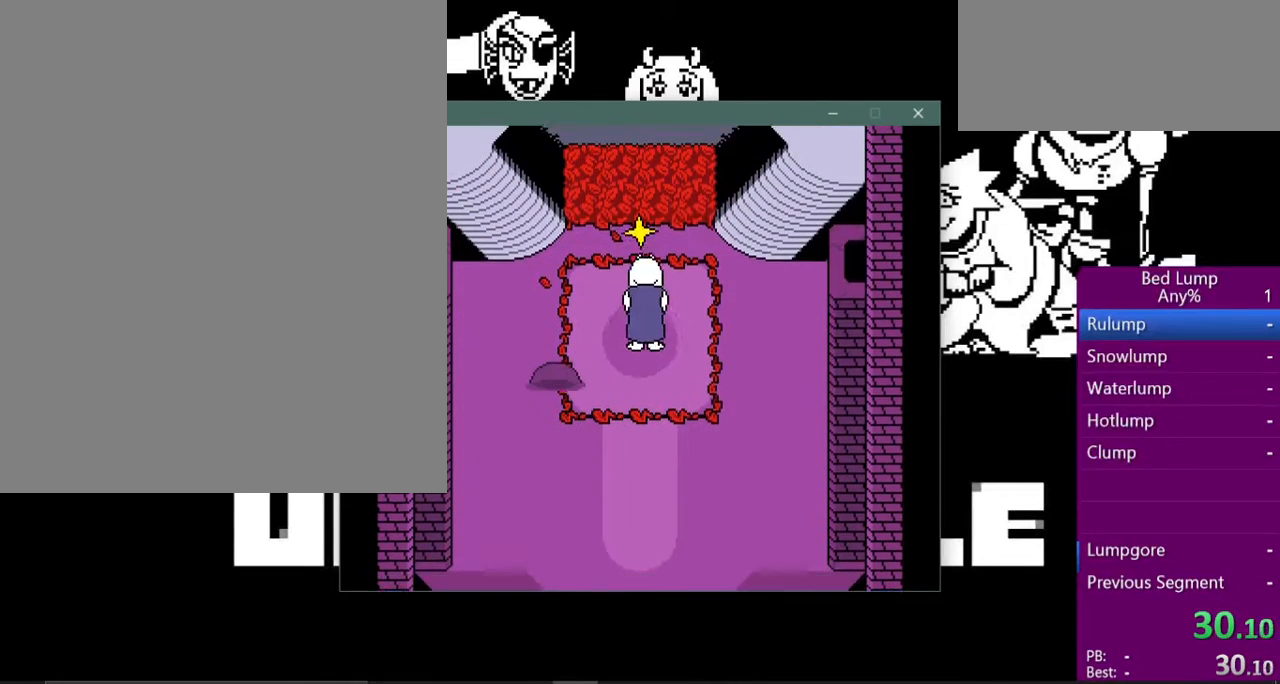
Gameplay with keyboard; each line is a JSON object with the keys held at the frame after it. "events" lists presses ("down") and releases ("up") of "c", "ctrl", "down", "left", "return", "right", "shift", "up", "x" and "z" between this image and that frame as [ms after this image, input, new state], when the widget could be followed in between. No other keys are recorded. Mouse input is not recorded.
{"keys": ["left", "up", "x"], "events": [[100, "left", "up"], [467, "left", "down"]]}
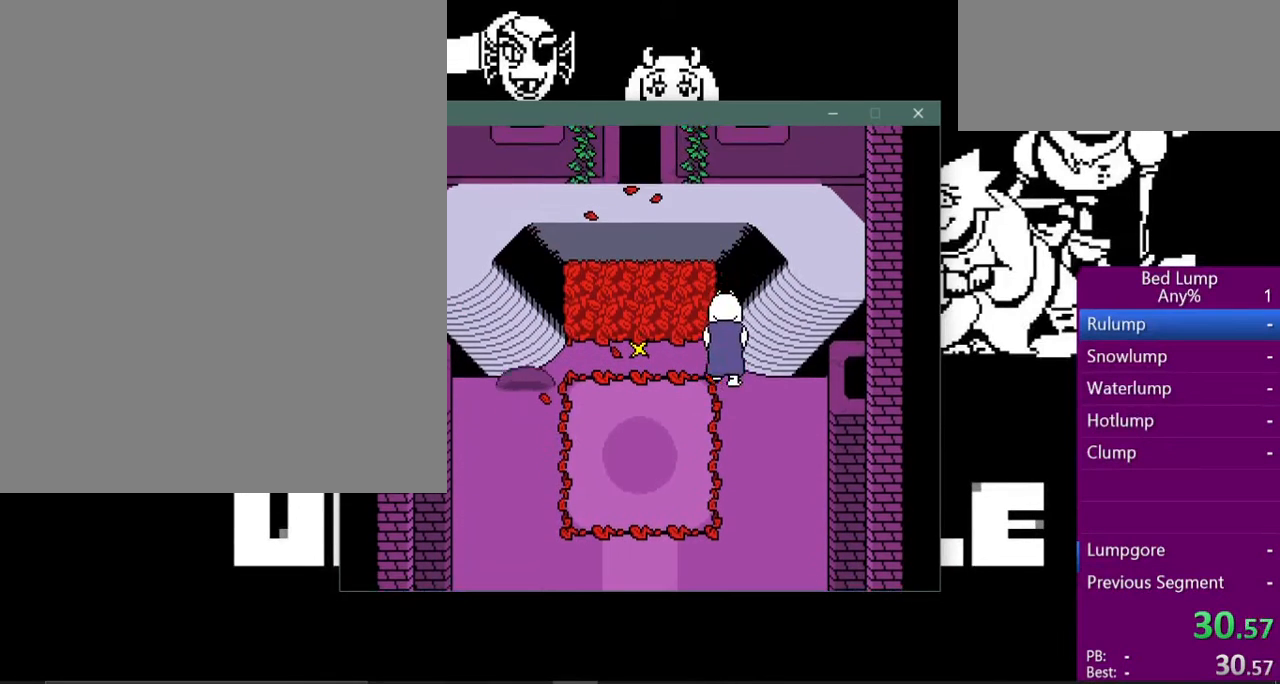
{"keys": ["left", "up", "x"], "events": [[300, "left", "up"], [433, "left", "down"]]}
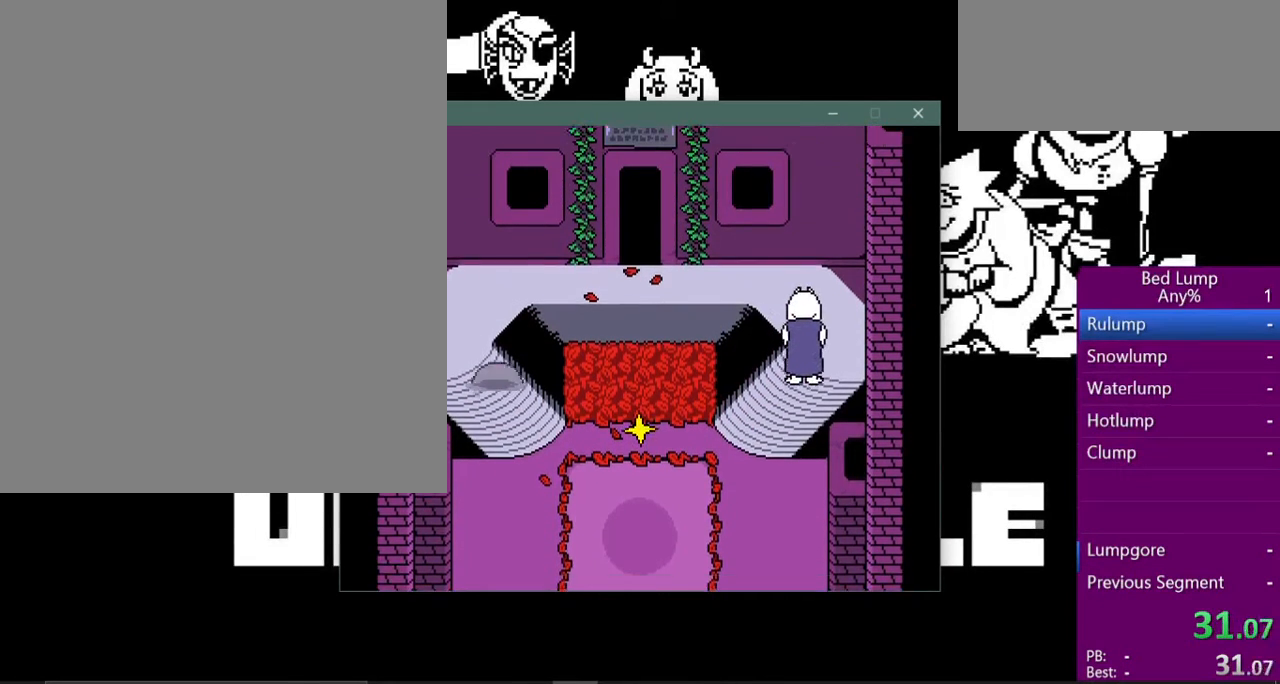
{"keys": ["right", "up", "x"], "events": [[200, "left", "up"], [400, "right", "down"]]}
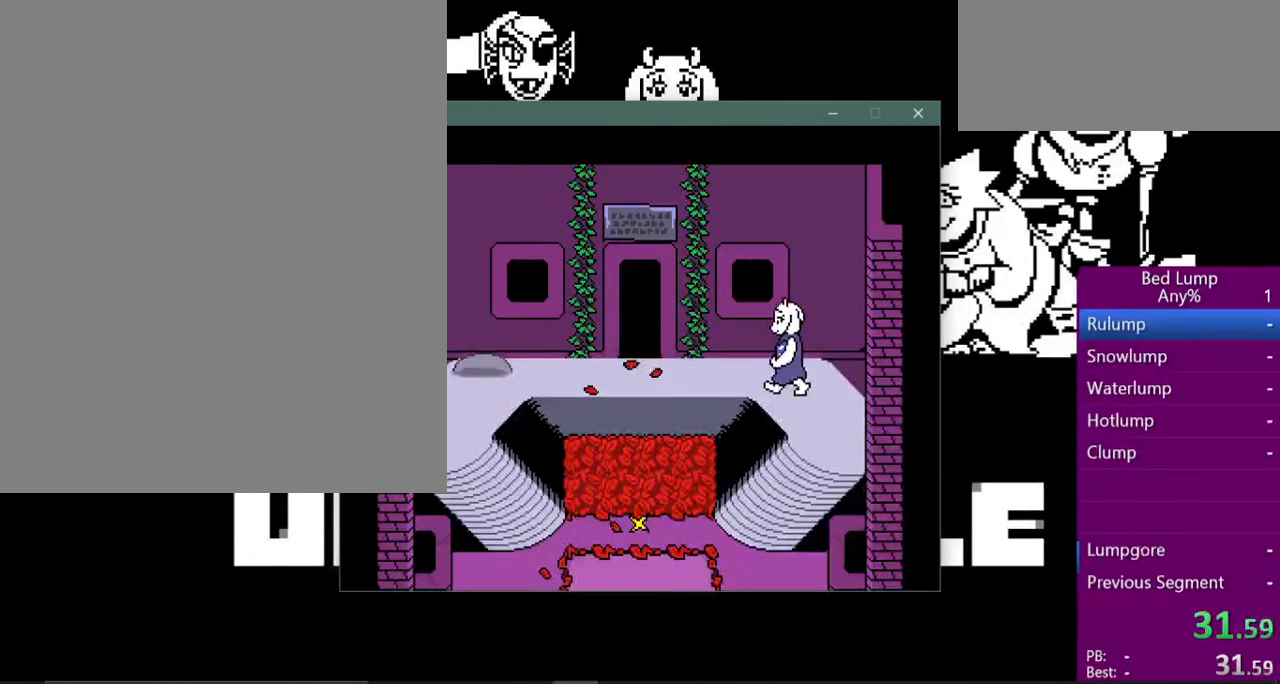
{"keys": ["right", "x"], "events": [[233, "up", "up"]]}
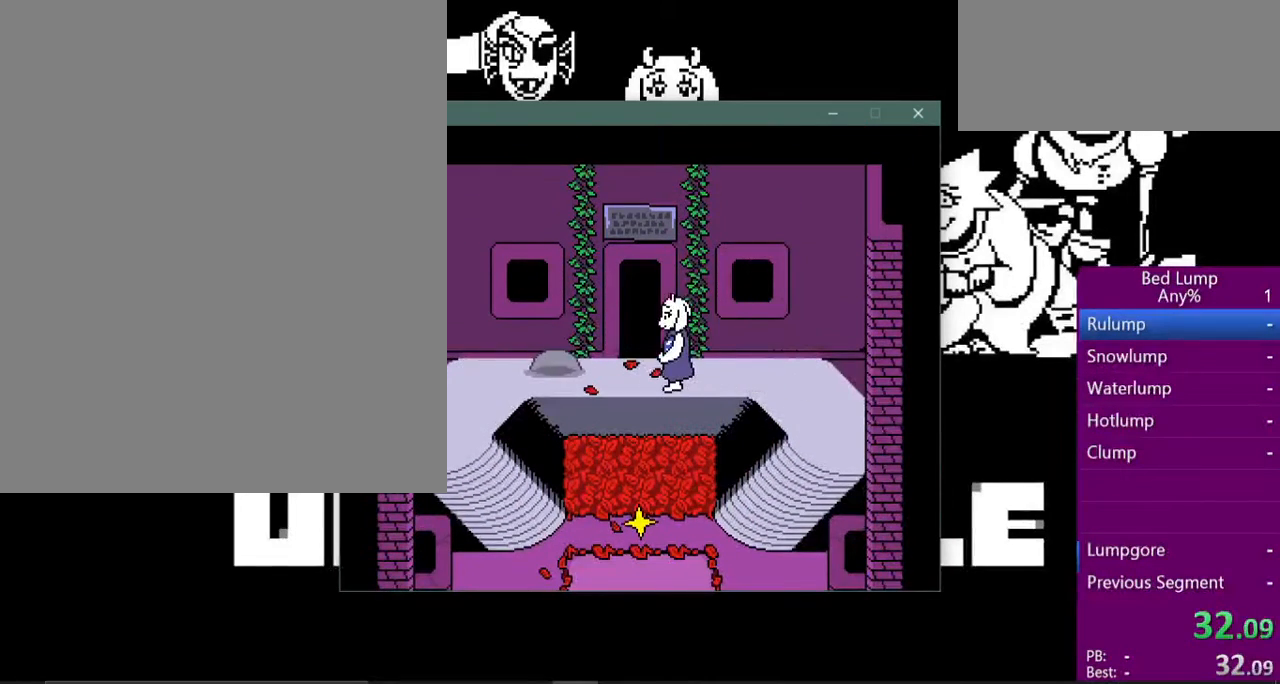
{"keys": ["up", "x"], "events": [[267, "up", "down"], [467, "right", "up"]]}
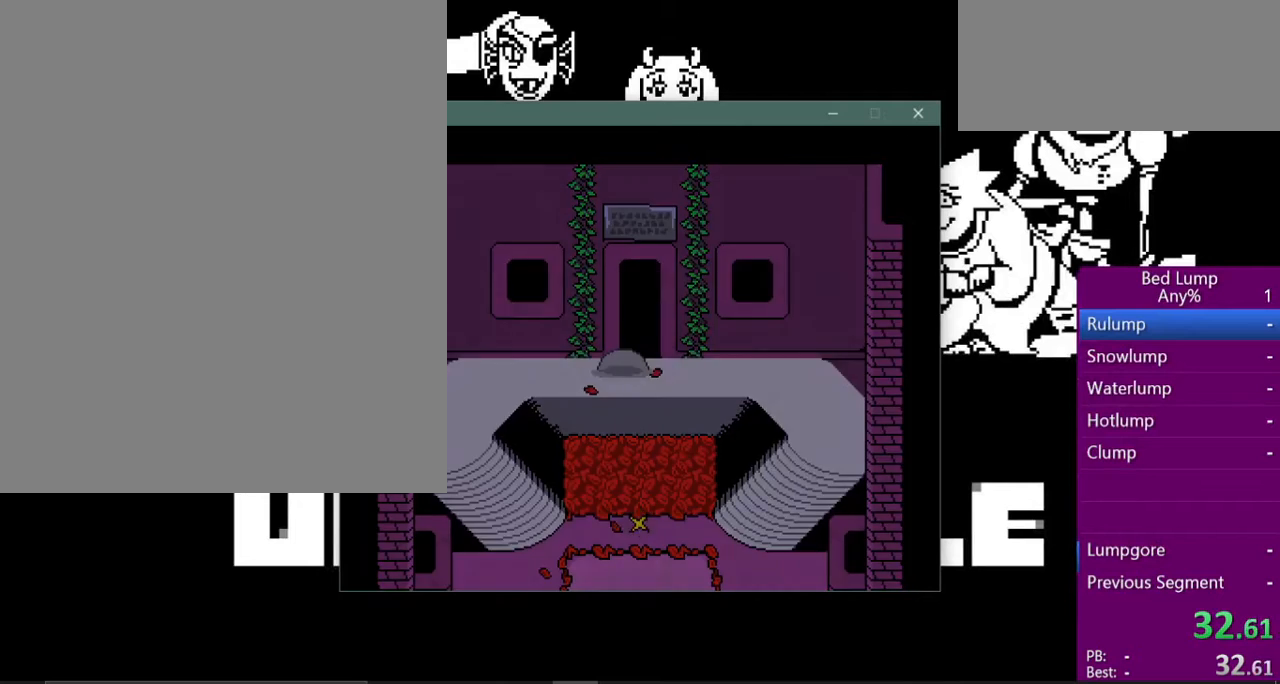
{"keys": ["up", "x"], "events": []}
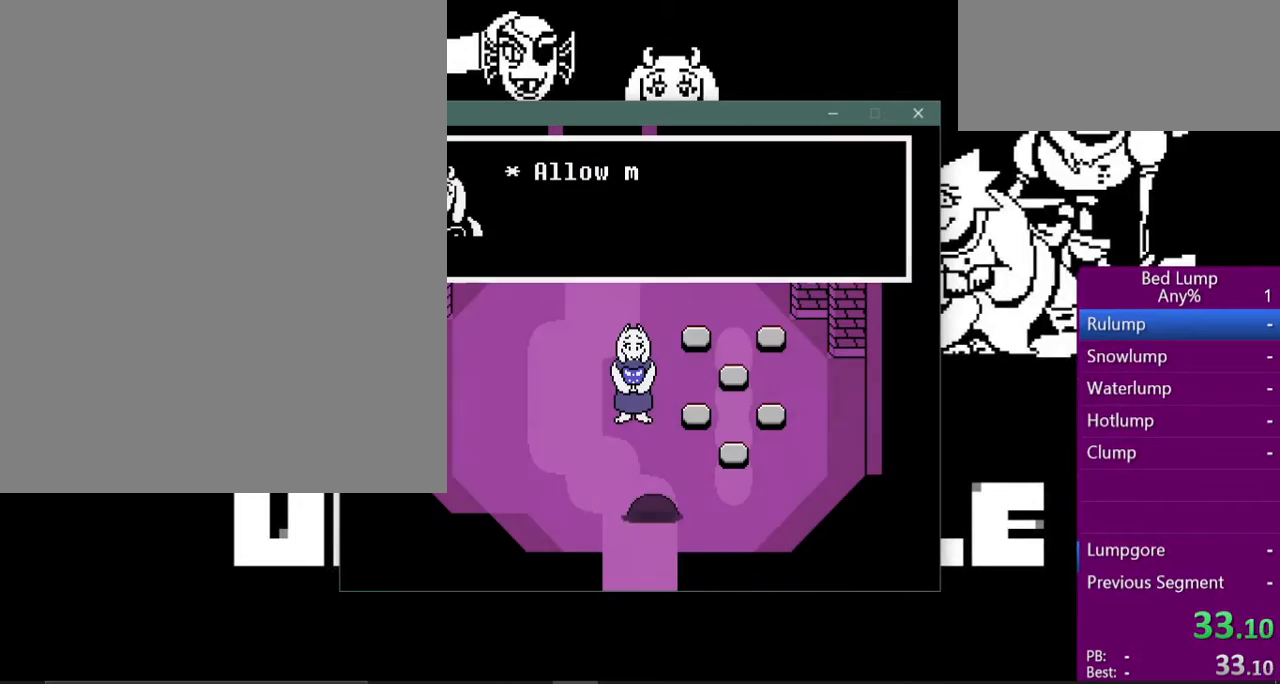
{"keys": ["shift"], "events": [[67, "x", "up"], [100, "up", "up"], [133, "z", "down"], [200, "x", "down"], [233, "return", "down"], [233, "x", "up"], [233, "z", "up"], [267, "return", "up"], [267, "shift", "down"], [333, "shift", "up"], [333, "z", "down"], [367, "x", "down"], [433, "return", "down"], [433, "shift", "down"], [433, "x", "up"], [433, "z", "up"], [500, "return", "up"]]}
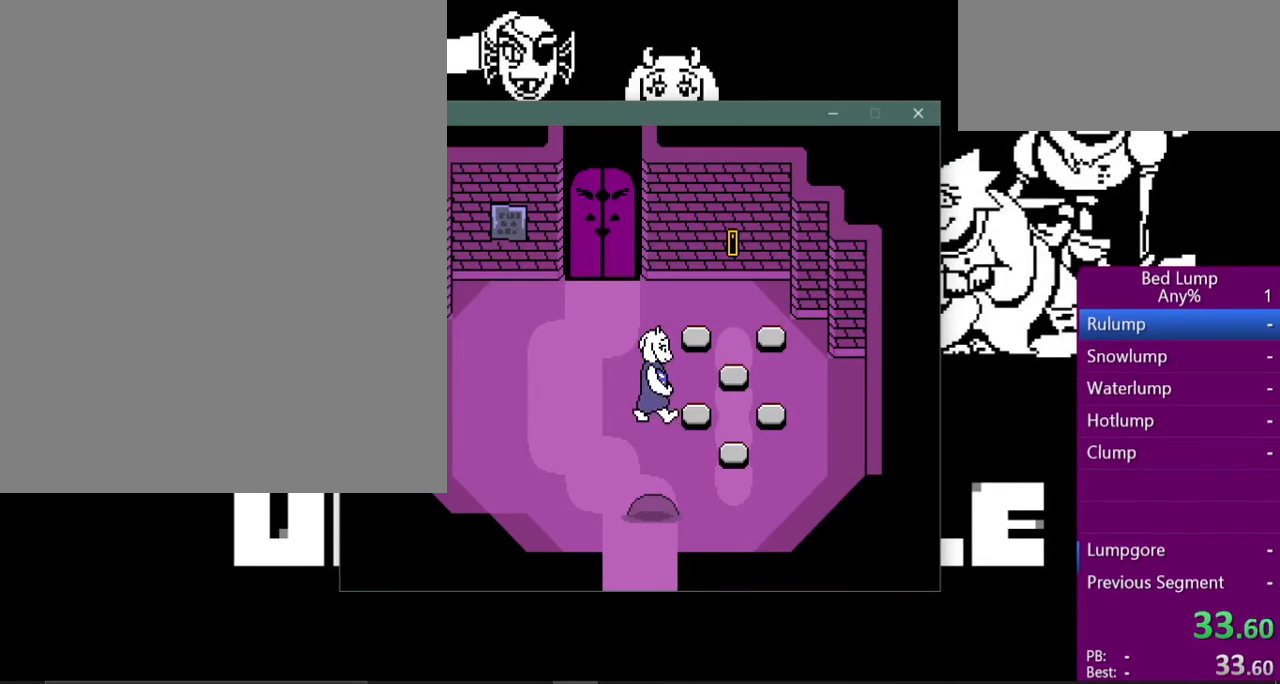
{"keys": ["x"], "events": [[33, "shift", "up"], [33, "x", "down"], [33, "z", "down"], [100, "return", "down"], [100, "z", "up"], [133, "shift", "down"], [133, "x", "up"], [200, "return", "up"], [200, "shift", "up"], [200, "z", "down"], [233, "x", "down"], [267, "return", "down"], [267, "z", "up"], [367, "shift", "down"], [367, "x", "up"], [400, "return", "up"], [433, "shift", "up"], [500, "x", "down"]]}
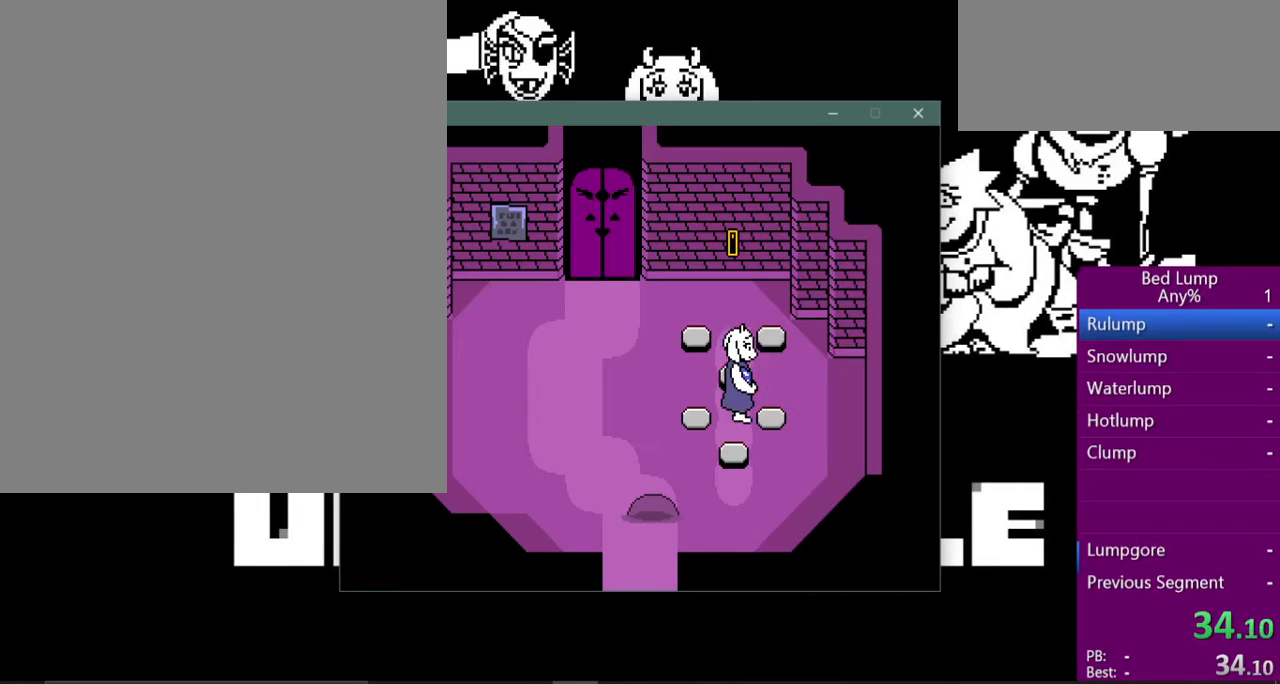
{"keys": ["up", "x"], "events": [[100, "up", "down"]]}
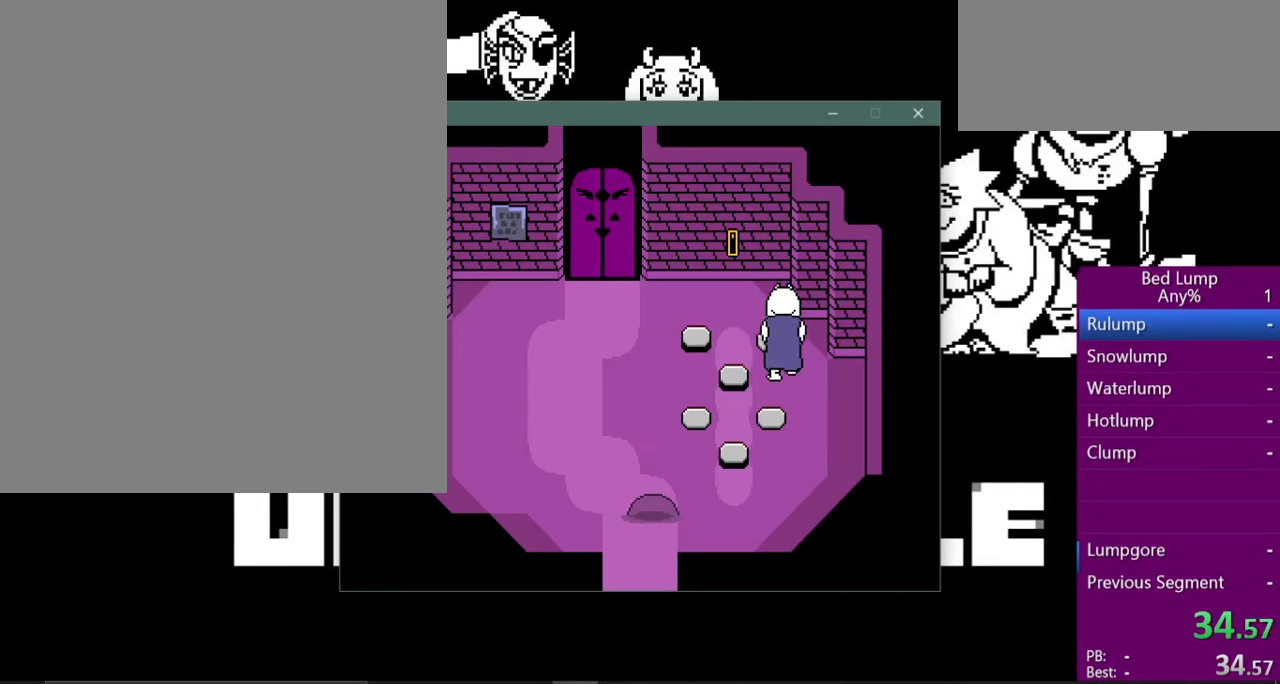
{"keys": ["up", "x"], "events": []}
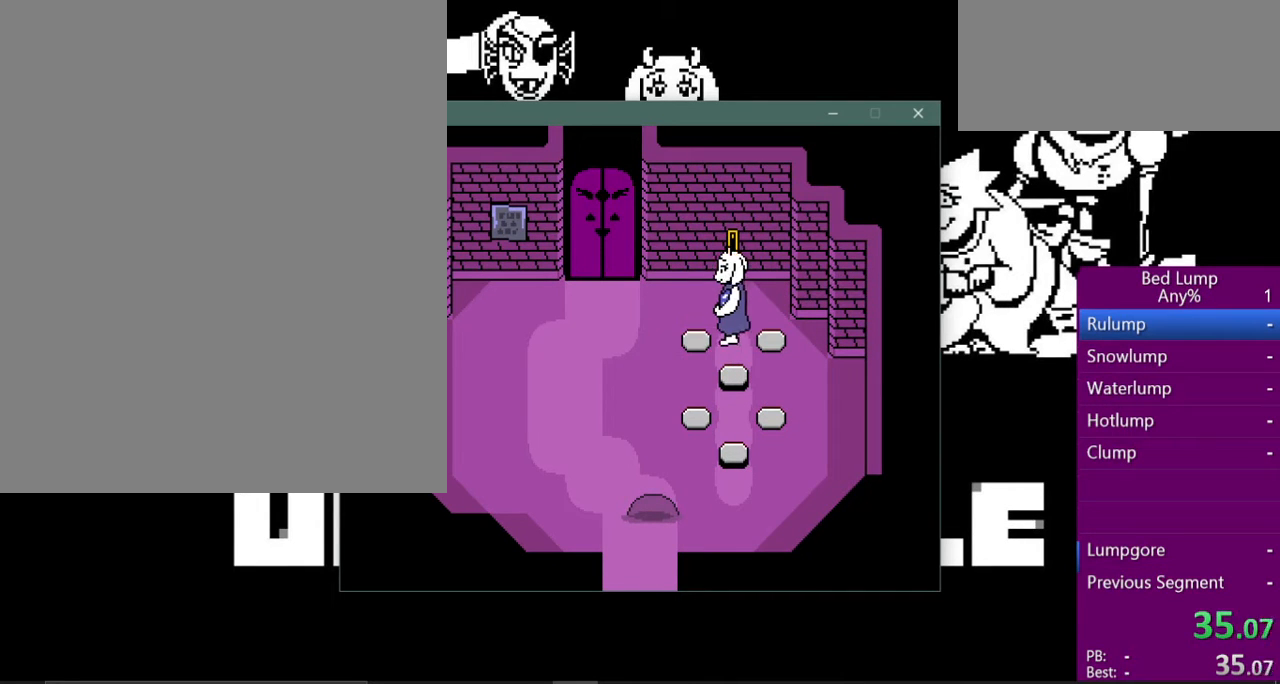
{"keys": ["up", "x"], "events": []}
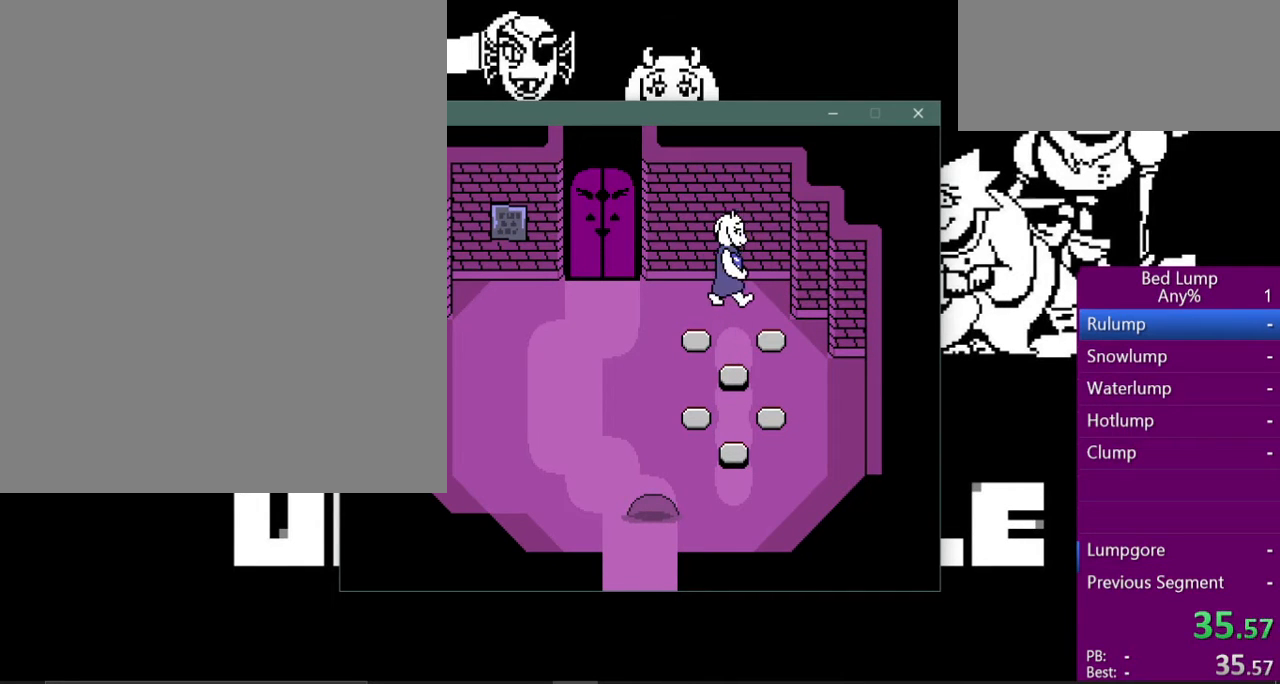
{"keys": ["up", "x"], "events": []}
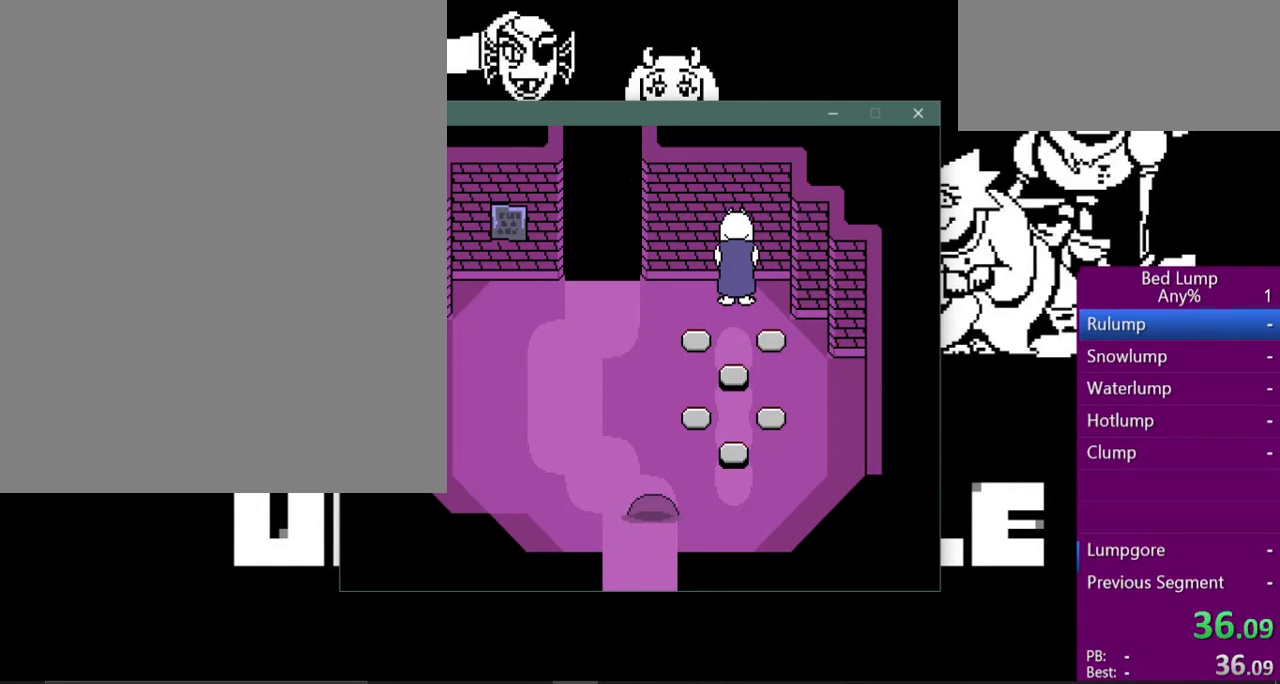
{"keys": ["up", "x"], "events": []}
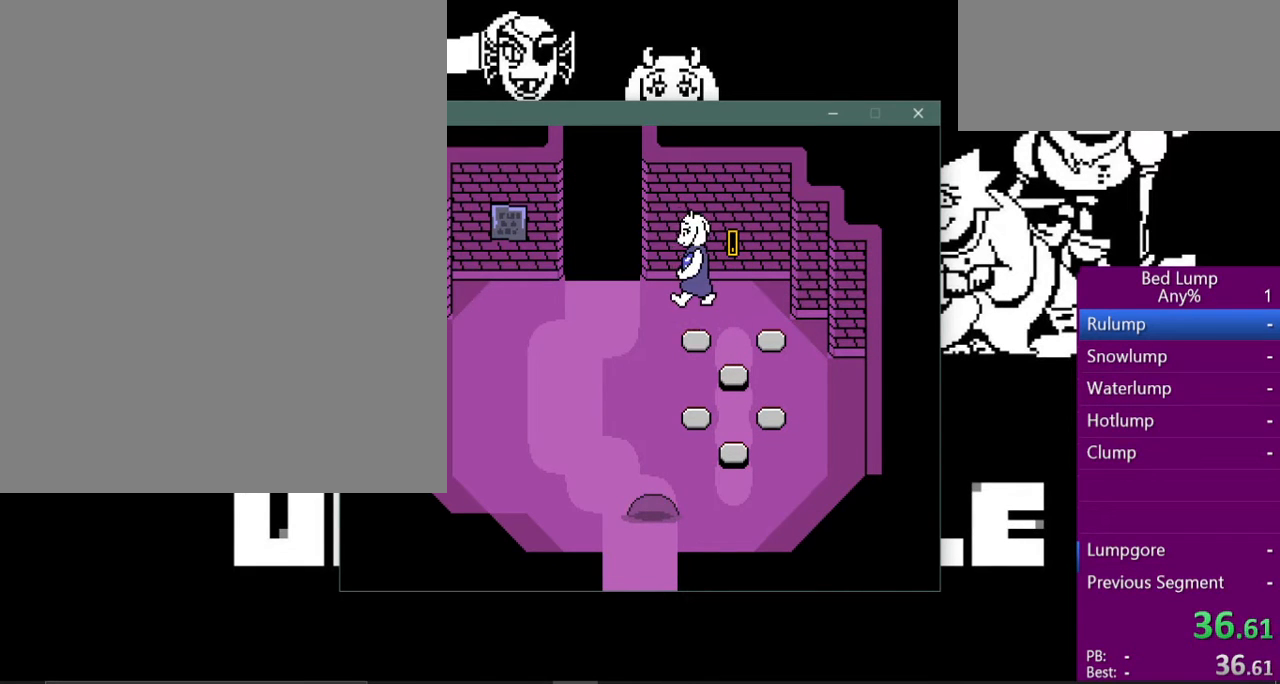
{"keys": ["up", "x"], "events": []}
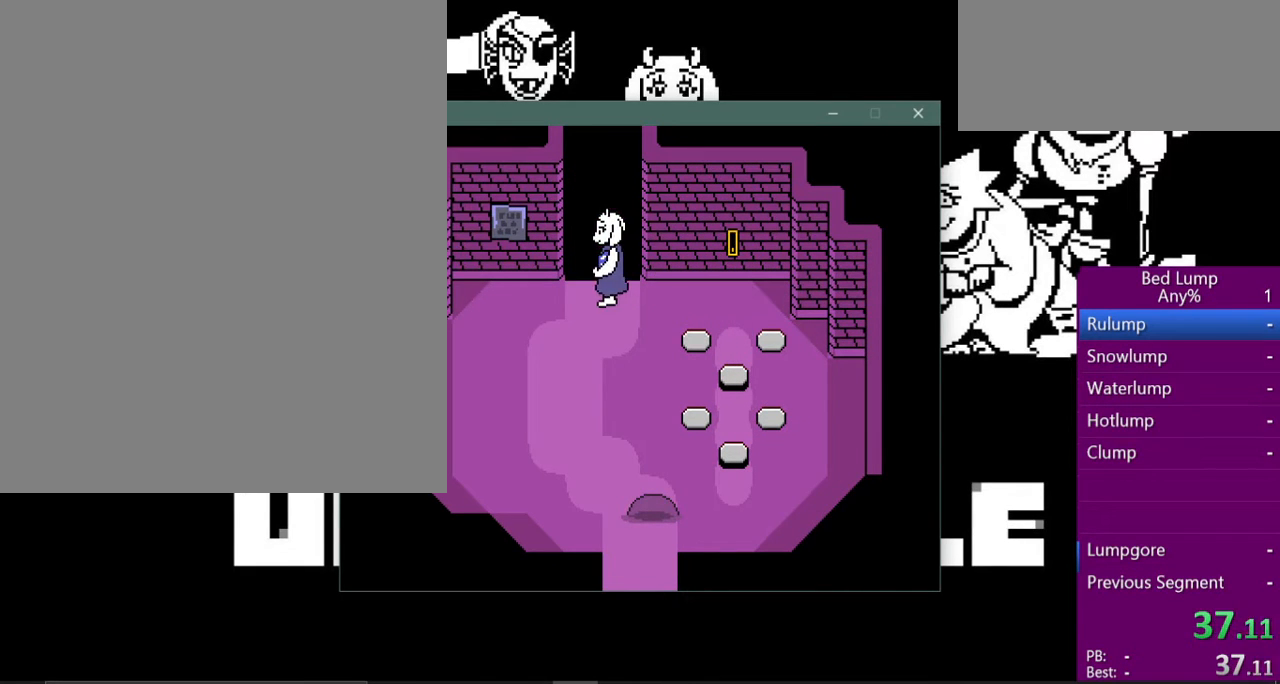
{"keys": ["up", "x"], "events": []}
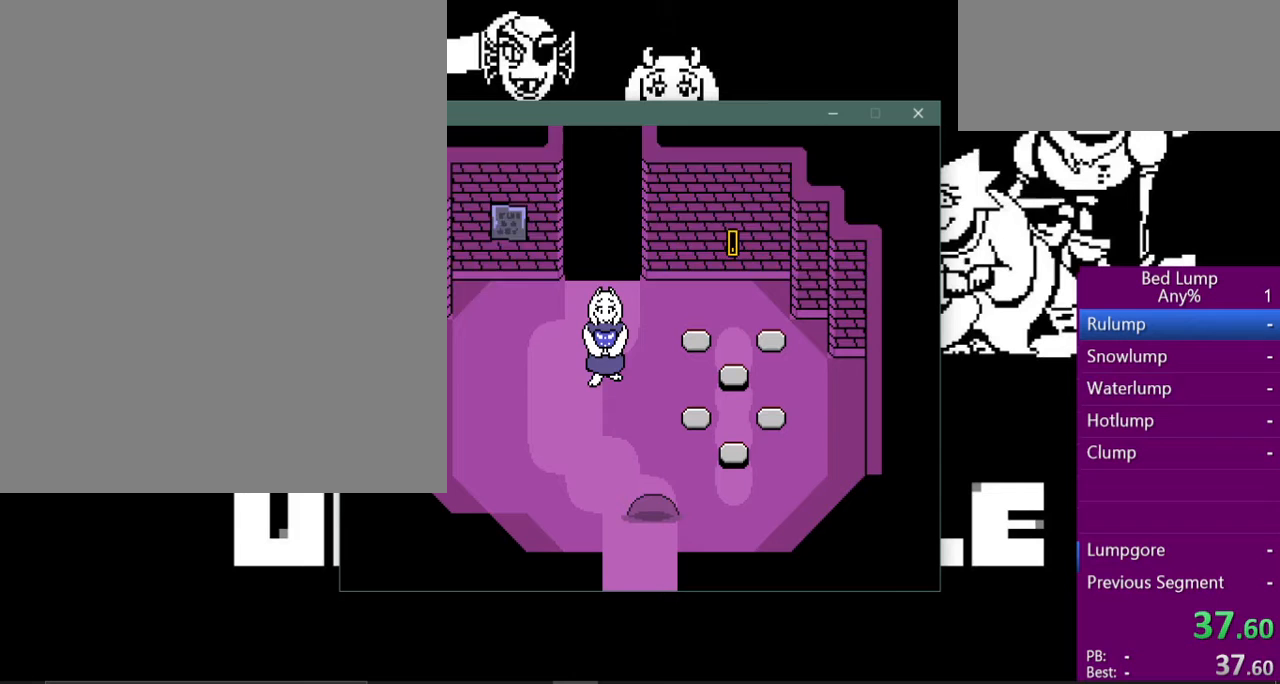
{"keys": ["shift", "z"], "events": [[333, "up", "up"], [367, "x", "up"], [433, "return", "down"], [467, "shift", "down"], [500, "return", "up"], [500, "z", "down"]]}
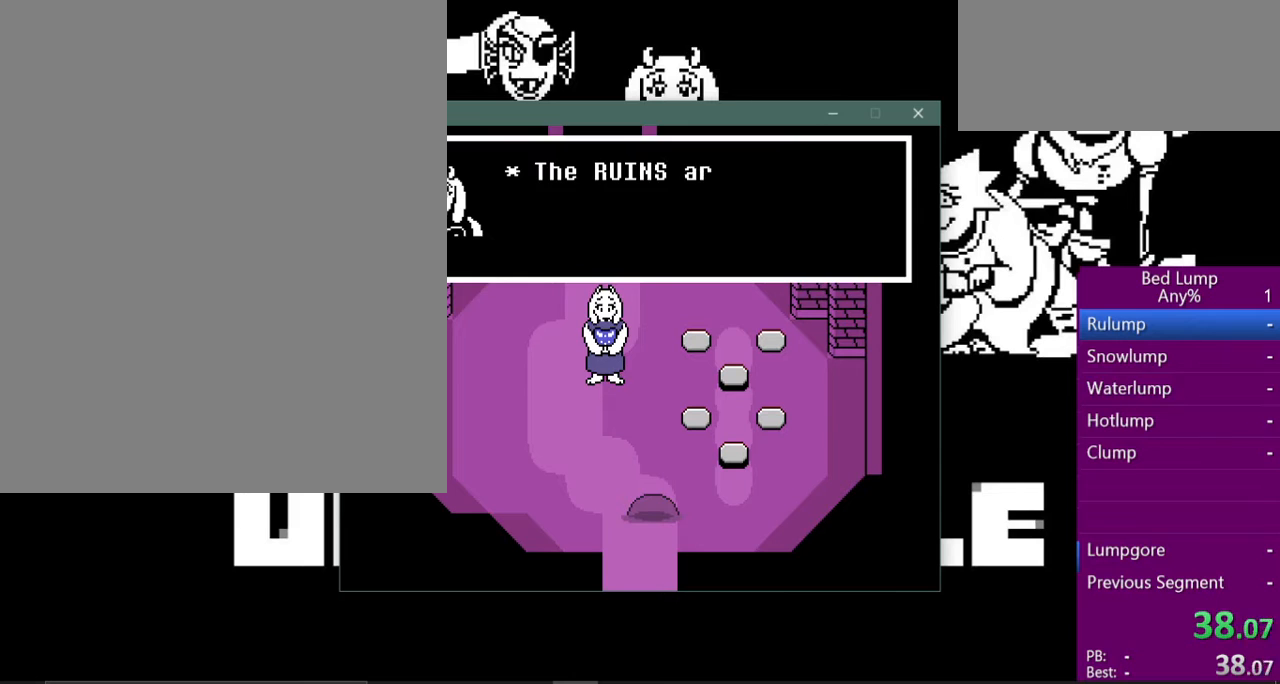
{"keys": ["return", "shift"], "events": [[33, "shift", "up"], [33, "x", "down"], [67, "z", "up"], [100, "return", "down"], [100, "x", "up"], [133, "shift", "down"], [167, "return", "up"], [167, "z", "down"], [233, "shift", "up"], [233, "x", "down"], [267, "z", "up"], [300, "return", "down"], [300, "x", "up"], [333, "shift", "down"], [367, "return", "up"], [367, "z", "down"], [400, "shift", "up"], [400, "x", "down"], [467, "return", "down"], [467, "x", "up"], [467, "z", "up"], [500, "shift", "down"]]}
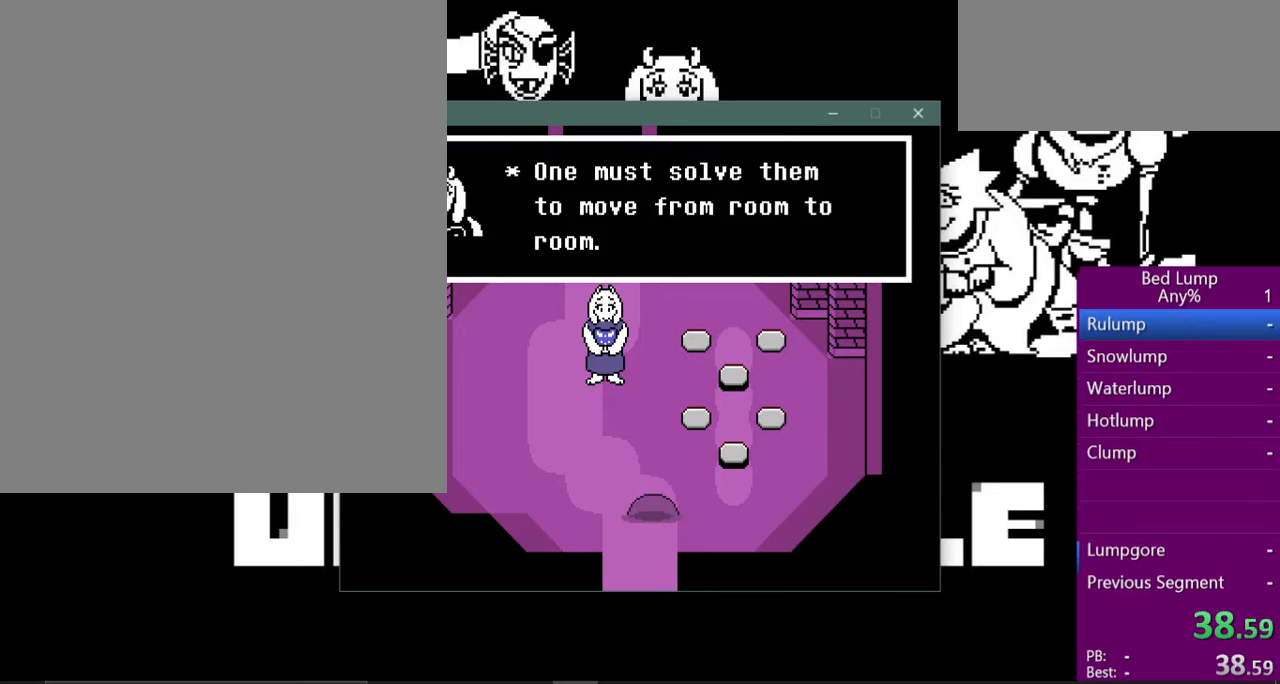
{"keys": ["x", "z"], "events": [[33, "return", "up"], [67, "shift", "up"], [67, "z", "down"], [100, "x", "down"], [133, "z", "up"], [167, "return", "down"], [167, "shift", "down"], [167, "x", "up"], [200, "return", "up"], [233, "shift", "up"], [233, "z", "down"], [300, "x", "down"], [333, "return", "down"], [333, "x", "up"], [333, "z", "up"], [400, "shift", "down"], [433, "return", "up"], [467, "shift", "up"], [467, "z", "down"], [500, "x", "down"]]}
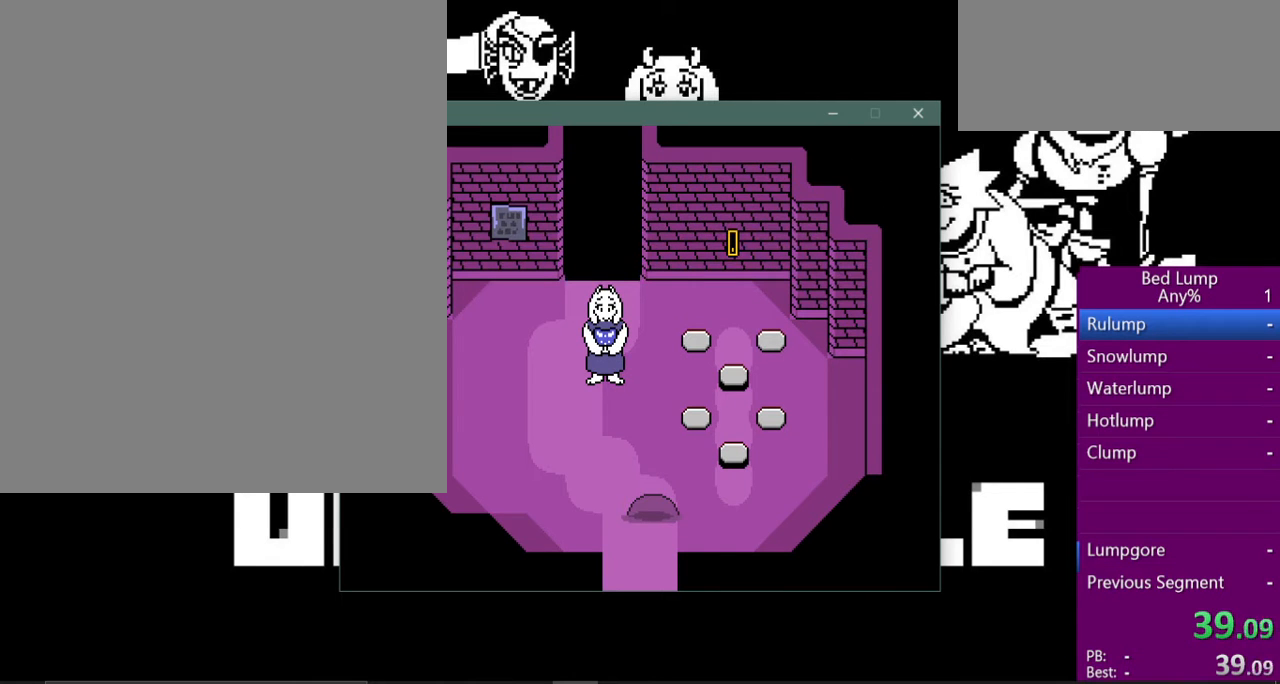
{"keys": ["up", "x"], "events": [[33, "z", "up"], [67, "return", "down"], [67, "x", "up"], [100, "return", "up"], [100, "shift", "down"], [133, "shift", "up"], [167, "x", "down"], [200, "up", "down"]]}
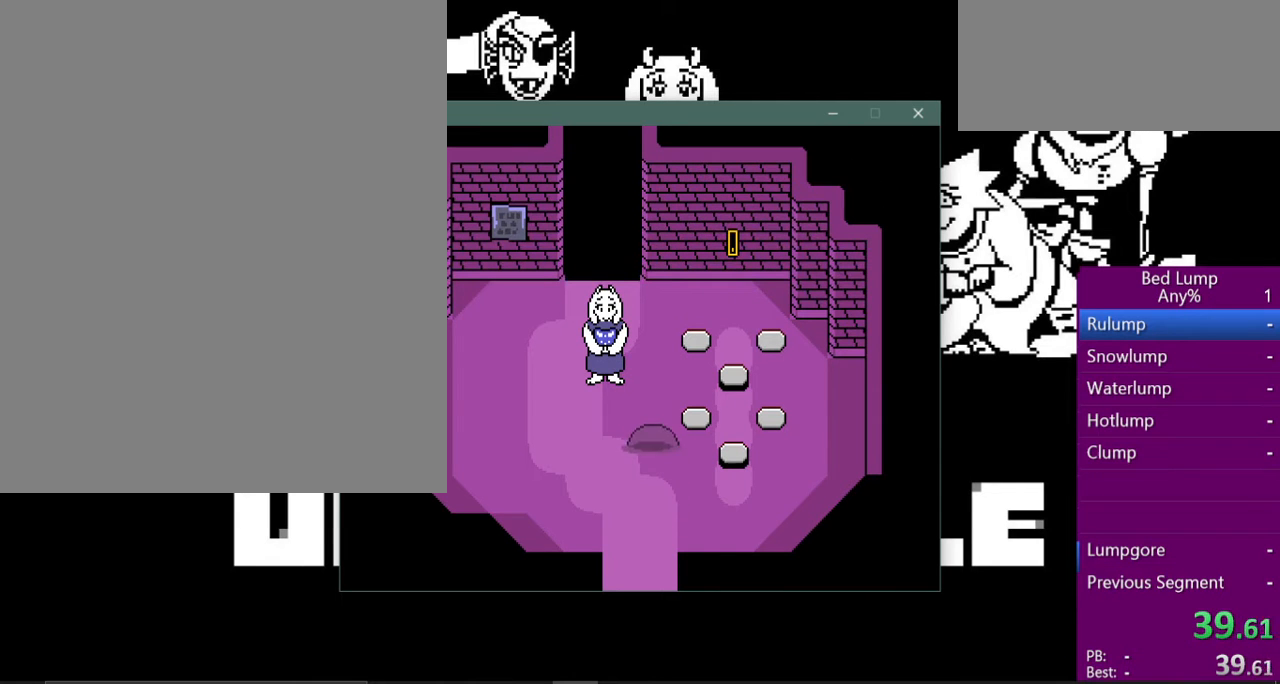
{"keys": ["up", "x"], "events": []}
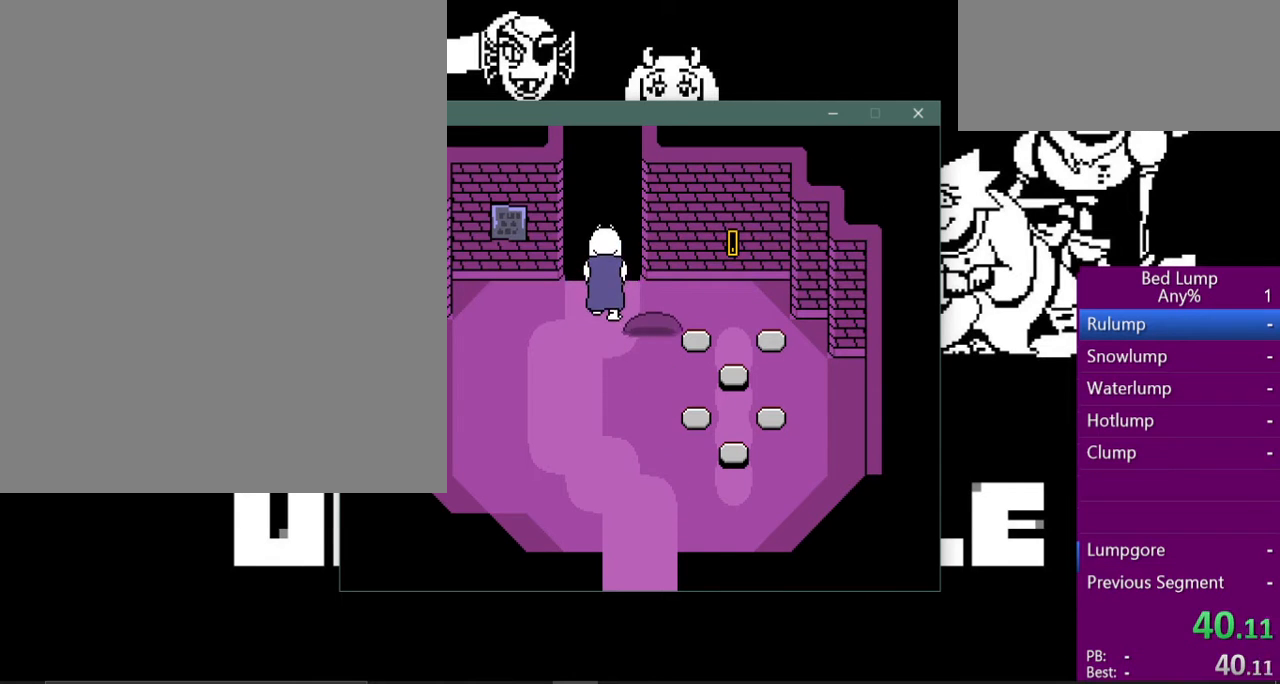
{"keys": ["up", "x"], "events": []}
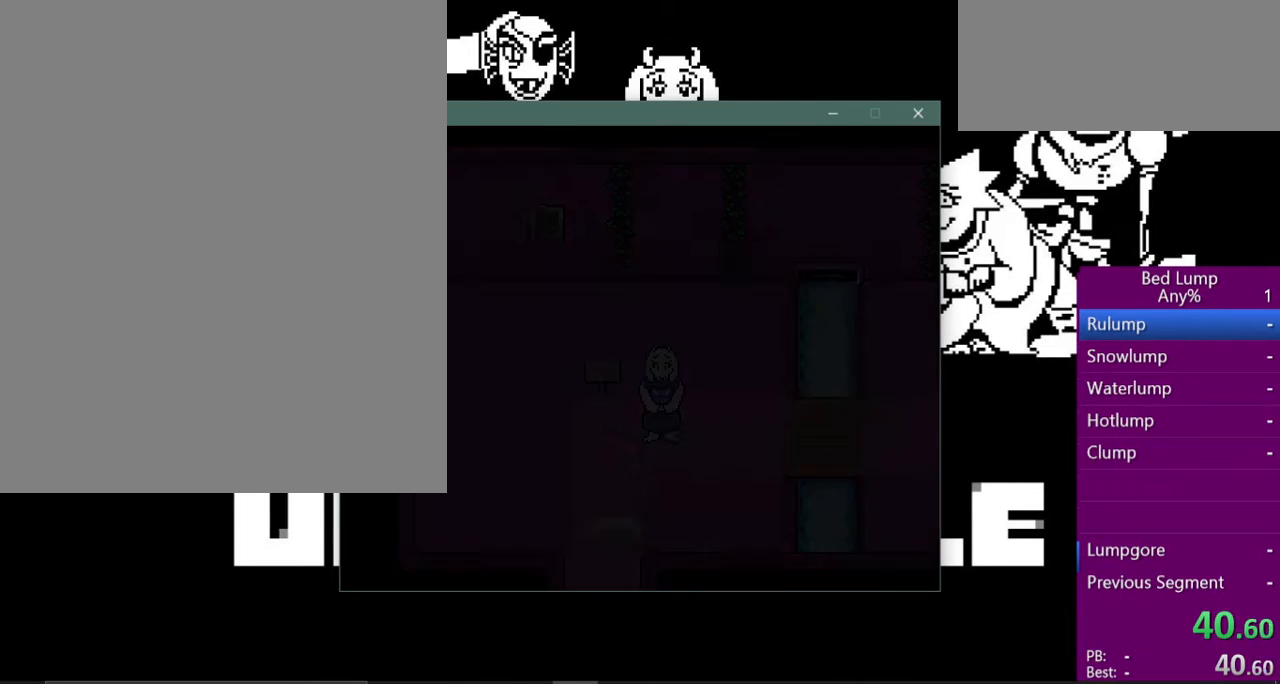
{"keys": [], "events": [[467, "x", "up"], [500, "up", "up"]]}
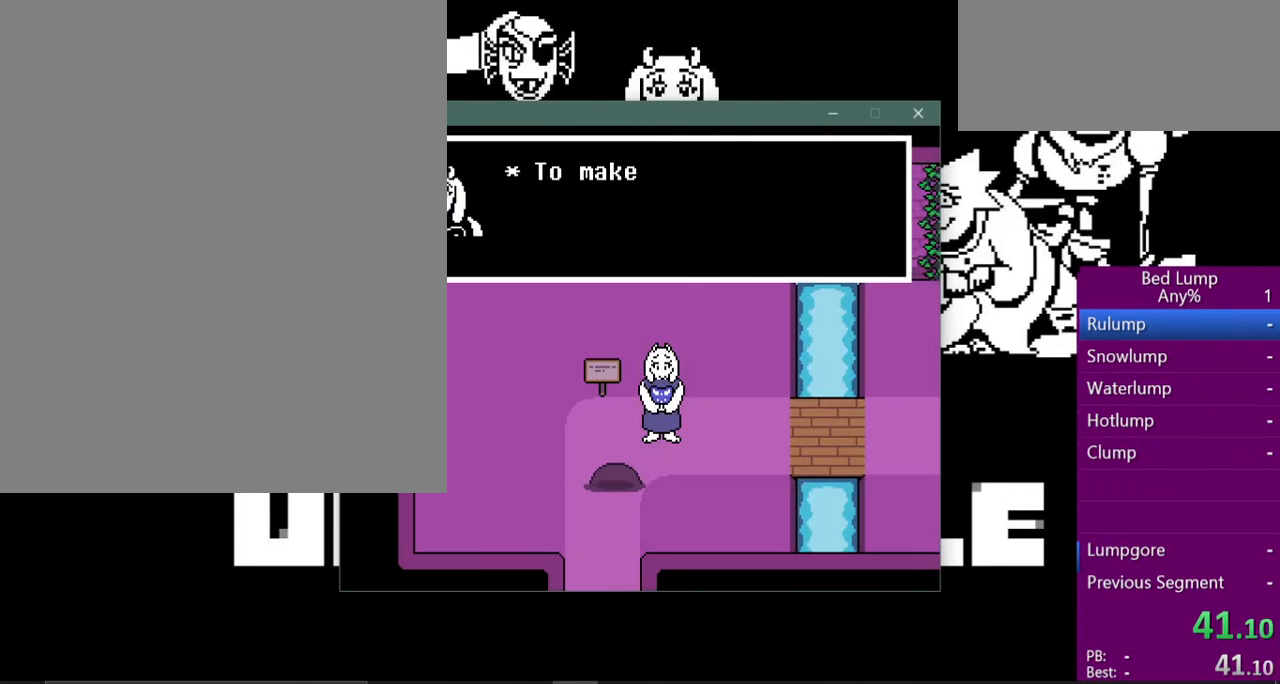
{"keys": ["x"], "events": [[33, "z", "down"], [67, "x", "down"], [100, "return", "down"], [100, "z", "up"], [167, "x", "up"], [200, "return", "up"], [200, "shift", "down"], [267, "shift", "up"], [267, "z", "down"], [300, "x", "down"], [300, "z", "up"], [333, "return", "down"], [333, "x", "up"], [367, "shift", "down"], [400, "return", "up"], [433, "shift", "up"], [467, "x", "down"]]}
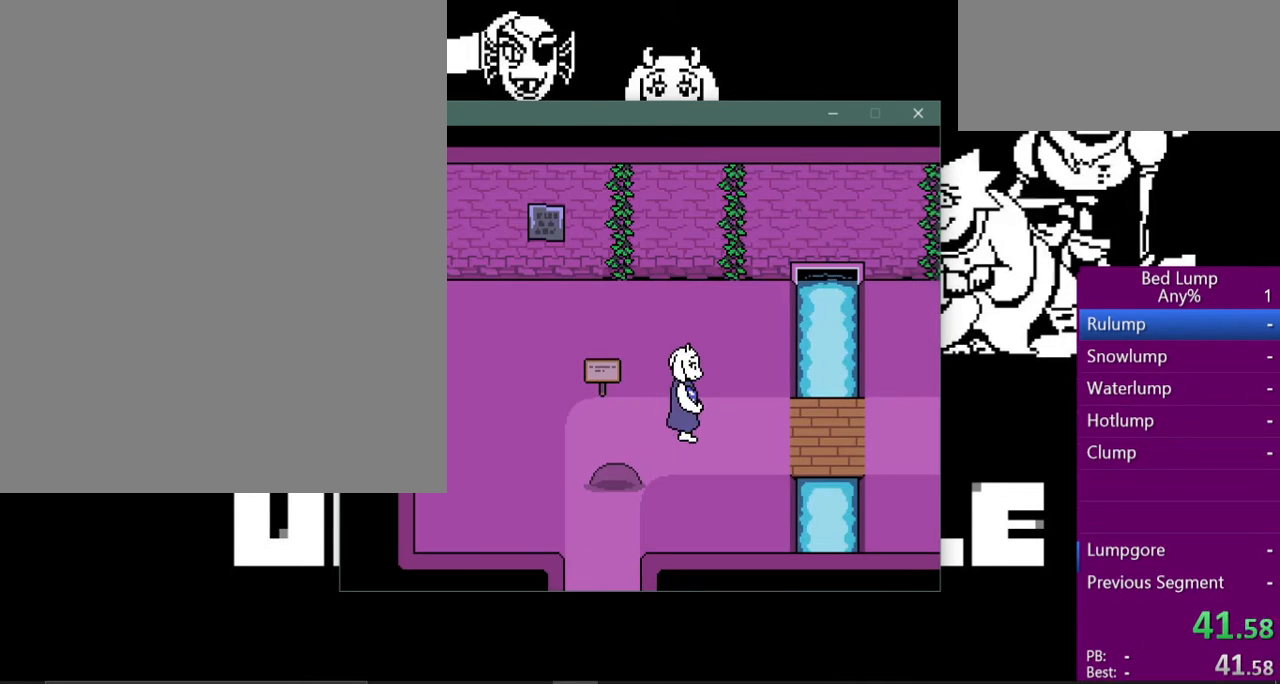
{"keys": ["up", "x"], "events": [[33, "return", "down"], [33, "x", "up"], [67, "shift", "down"], [100, "return", "up"], [100, "z", "down"], [133, "shift", "up"], [133, "x", "down"], [167, "z", "up"], [233, "return", "down"], [267, "up", "down"], [300, "return", "up"]]}
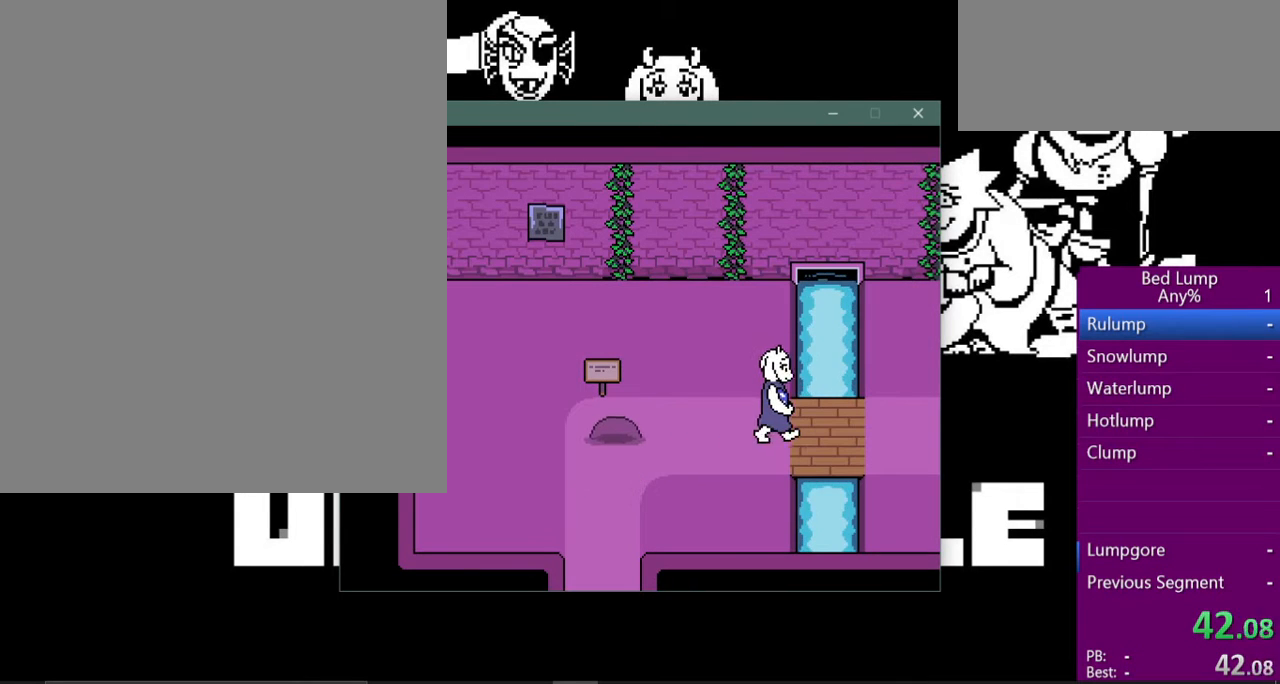
{"keys": ["right", "x"], "events": [[33, "right", "down"], [67, "up", "up"]]}
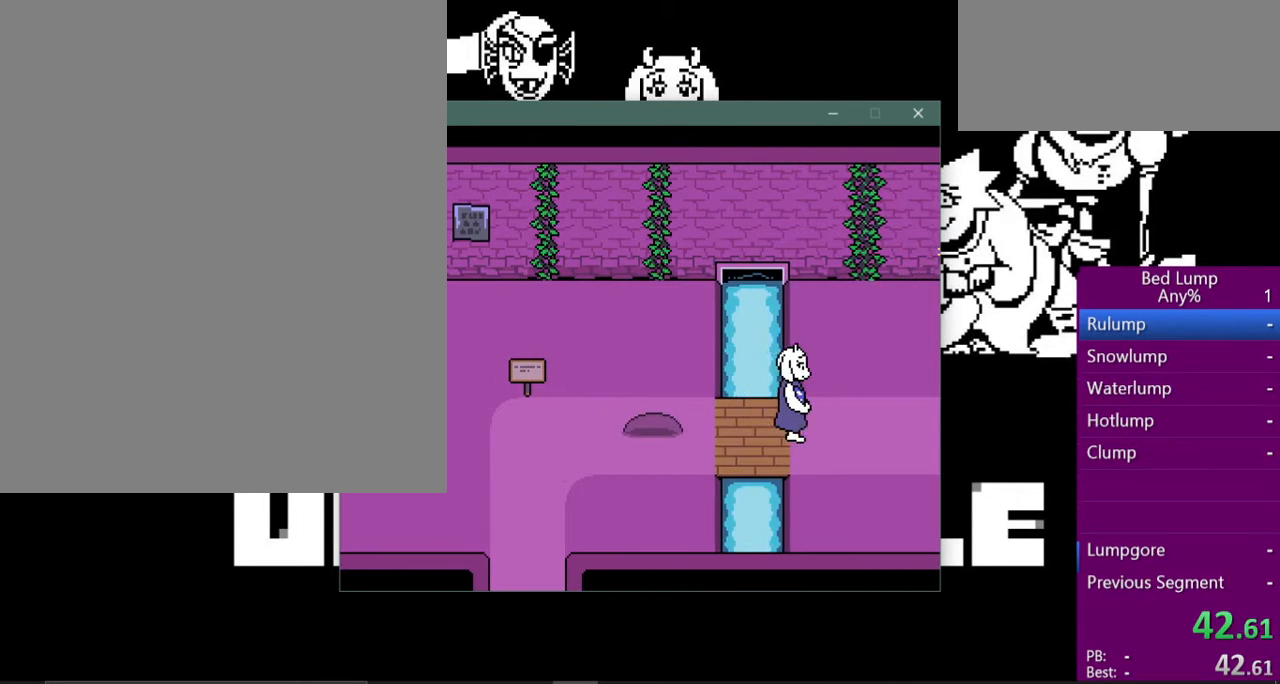
{"keys": ["right", "x"], "events": []}
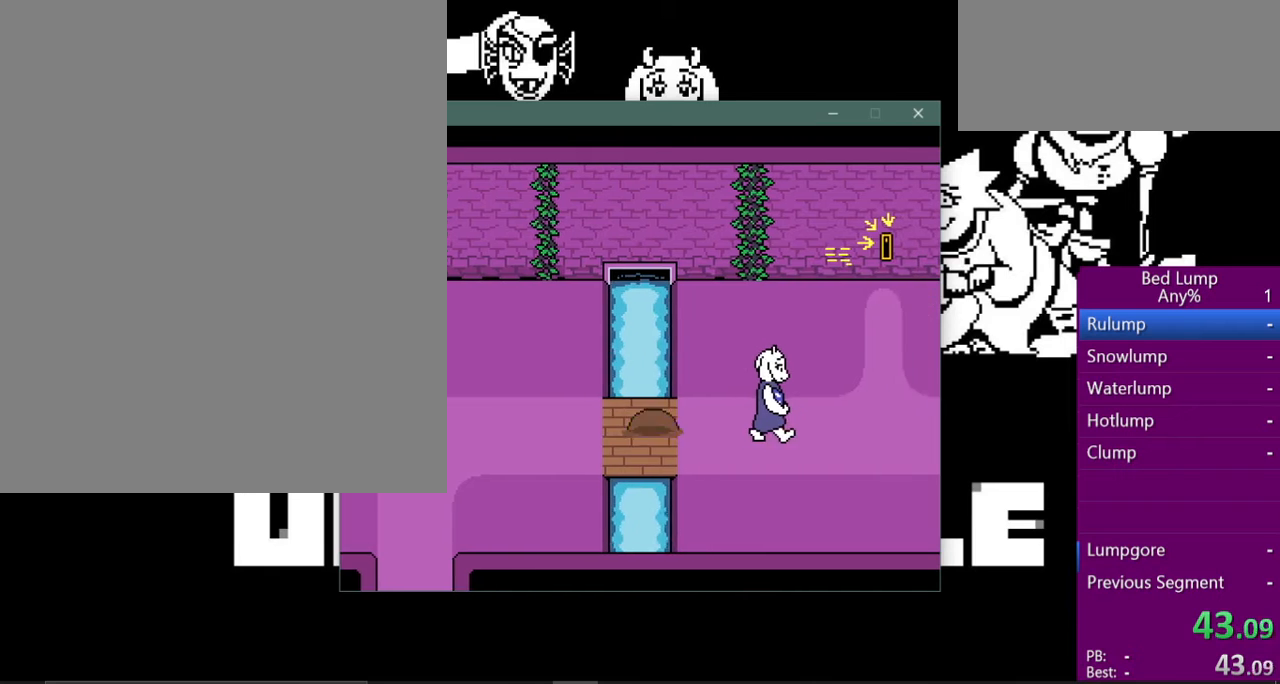
{"keys": ["right", "up", "x"], "events": [[100, "up", "down"]]}